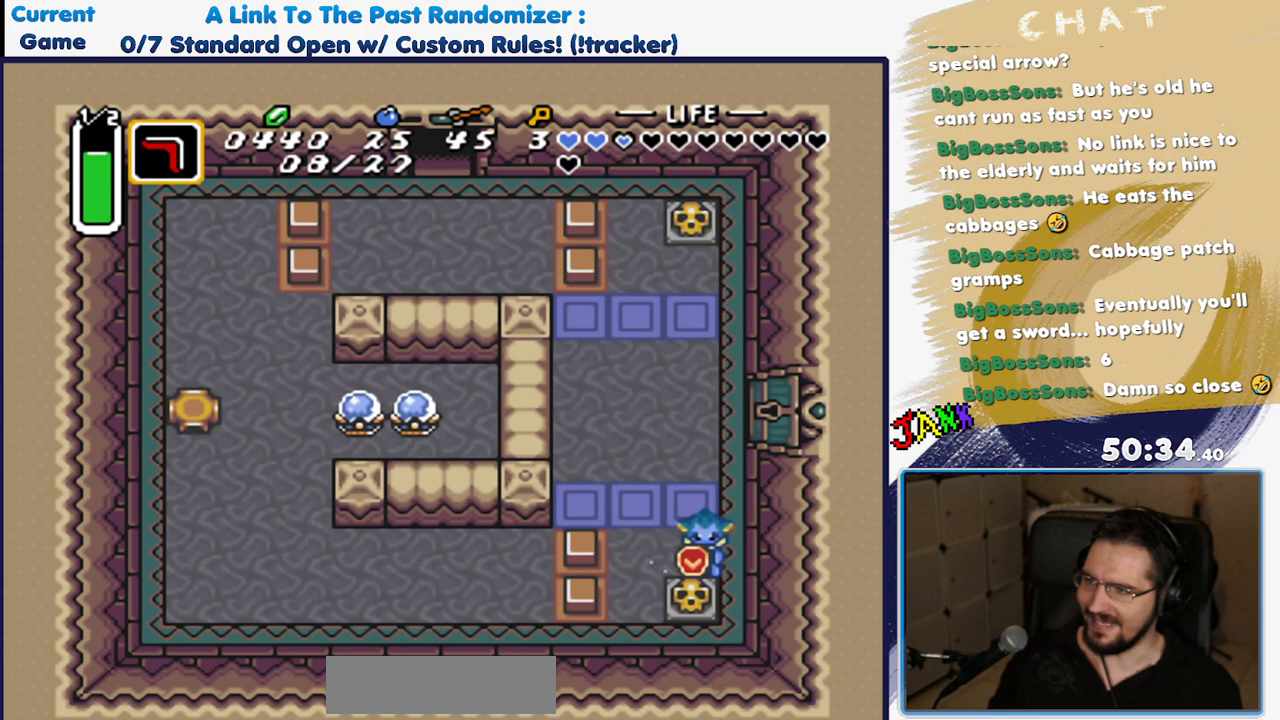
Gameplay with a controller (Nintendo layout); each line is a JSON object with the inputs held at the frame after it (dt_ms = milliseconds from this image to that frame). "events" lists button and stick changes between this image and that frame as [ms after this image, input, new state], when the widget could be followed in between. Not read: L3 R3.
{"dt_ms": 500, "buttons": ["DPAD_DOWN"], "events": [[67, "A", "down"], [133, "DPAD_DOWN", "up"], [183, "A", "up"], [317, "DPAD_DOWN", "down"]]}
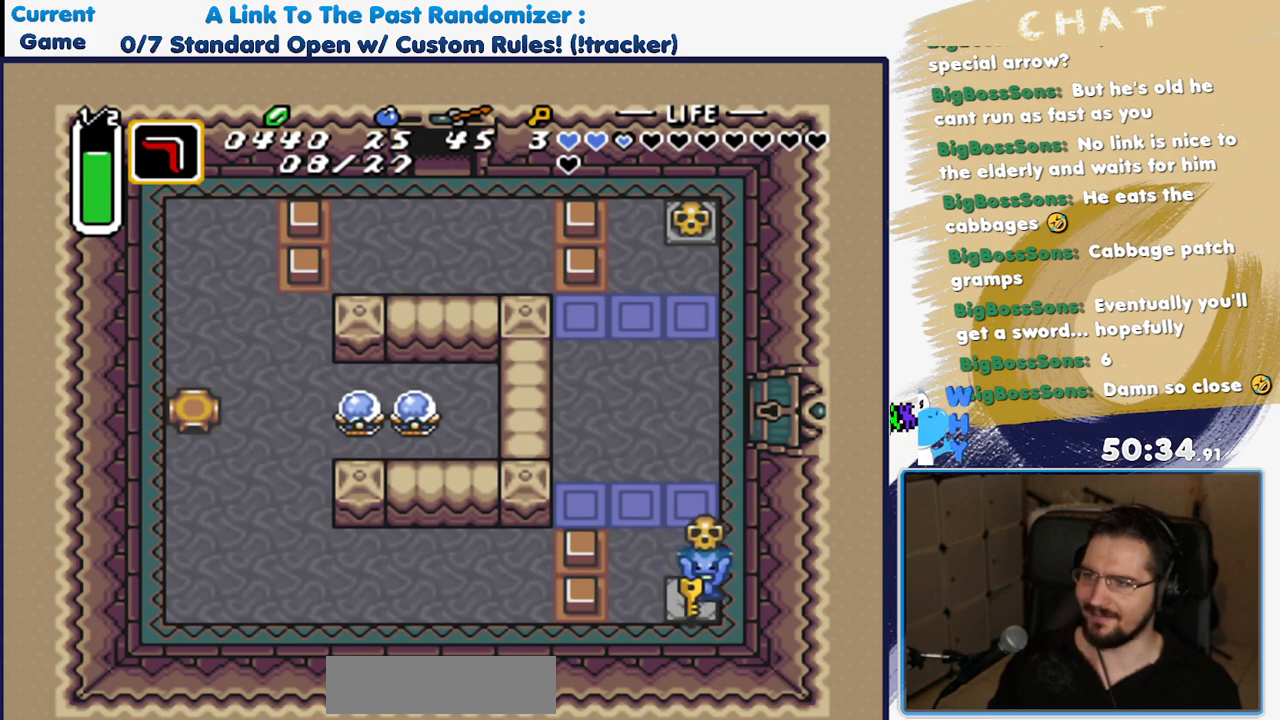
{"dt_ms": 500, "buttons": ["DPAD_UP"], "events": [[133, "A", "down"], [150, "DPAD_DOWN", "up"], [183, "A", "up"], [200, "DPAD_UP", "down"]]}
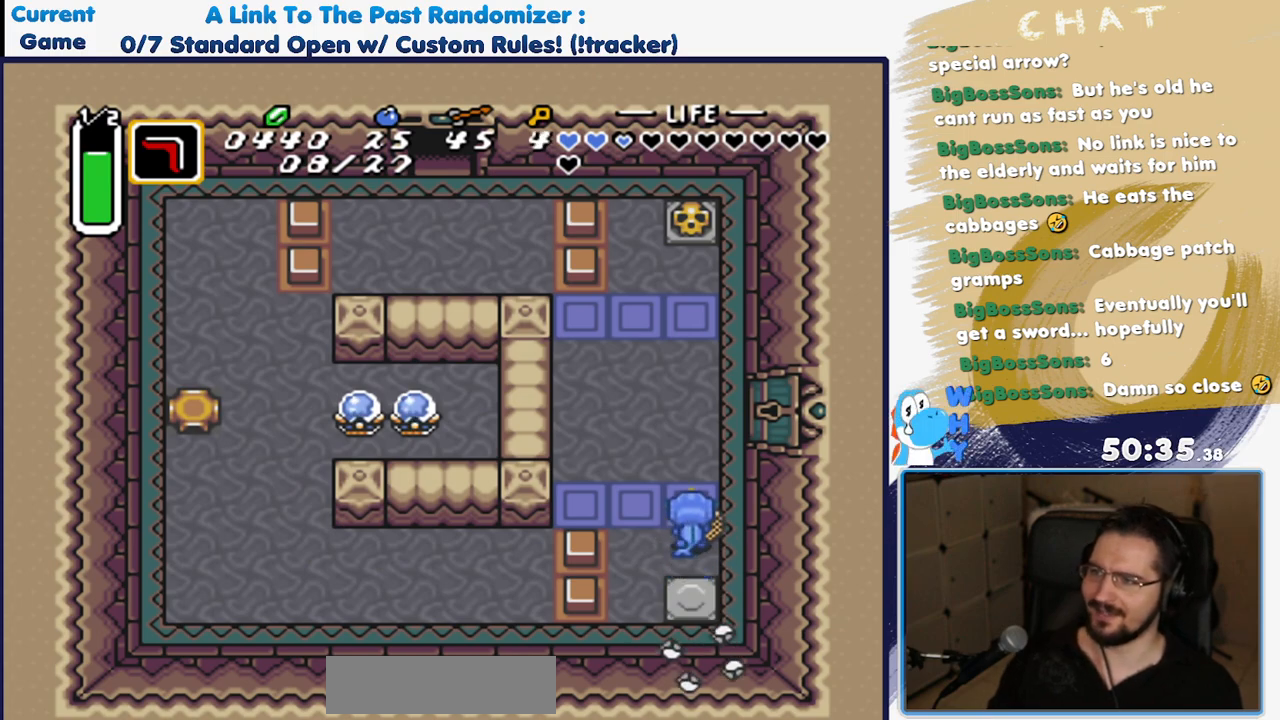
{"dt_ms": 1000, "buttons": ["DPAD_RIGHT"], "events": [[450, "DPAD_RIGHT", "down"], [450, "DPAD_UP", "up"]]}
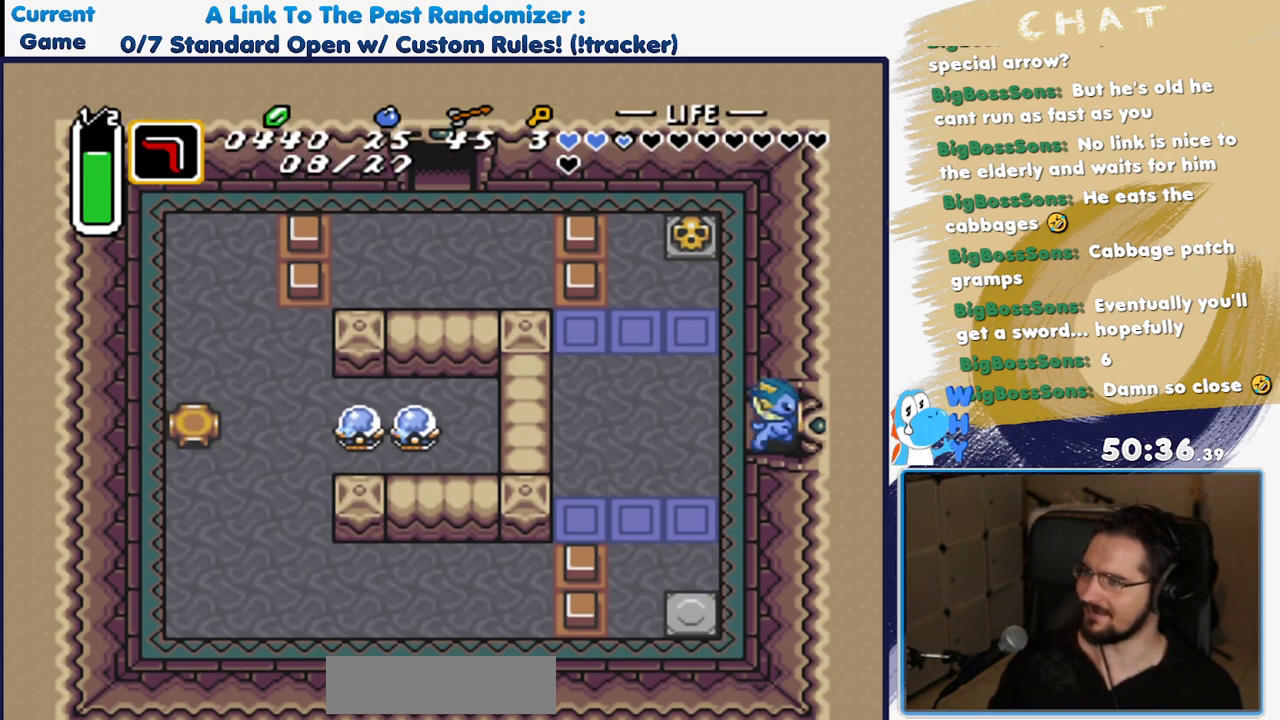
{"dt_ms": 500, "buttons": ["DPAD_RIGHT"], "events": []}
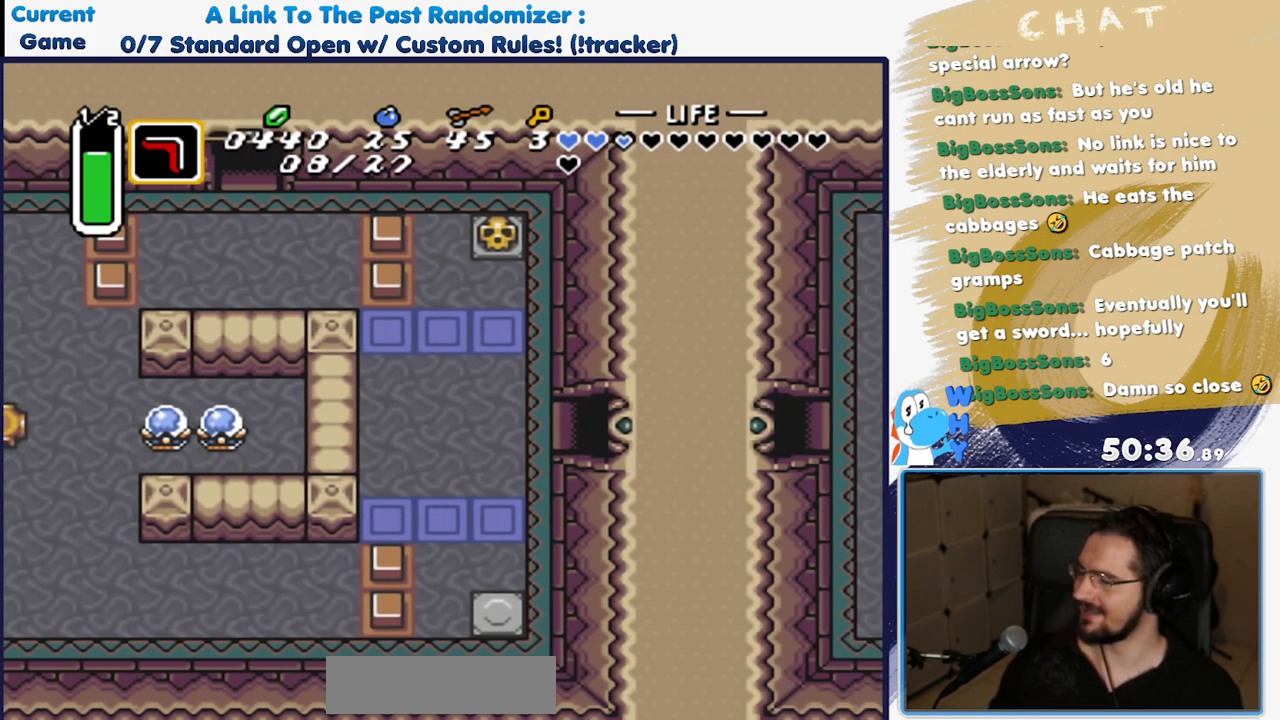
{"dt_ms": 500, "buttons": [], "events": [[50, "DPAD_RIGHT", "up"]]}
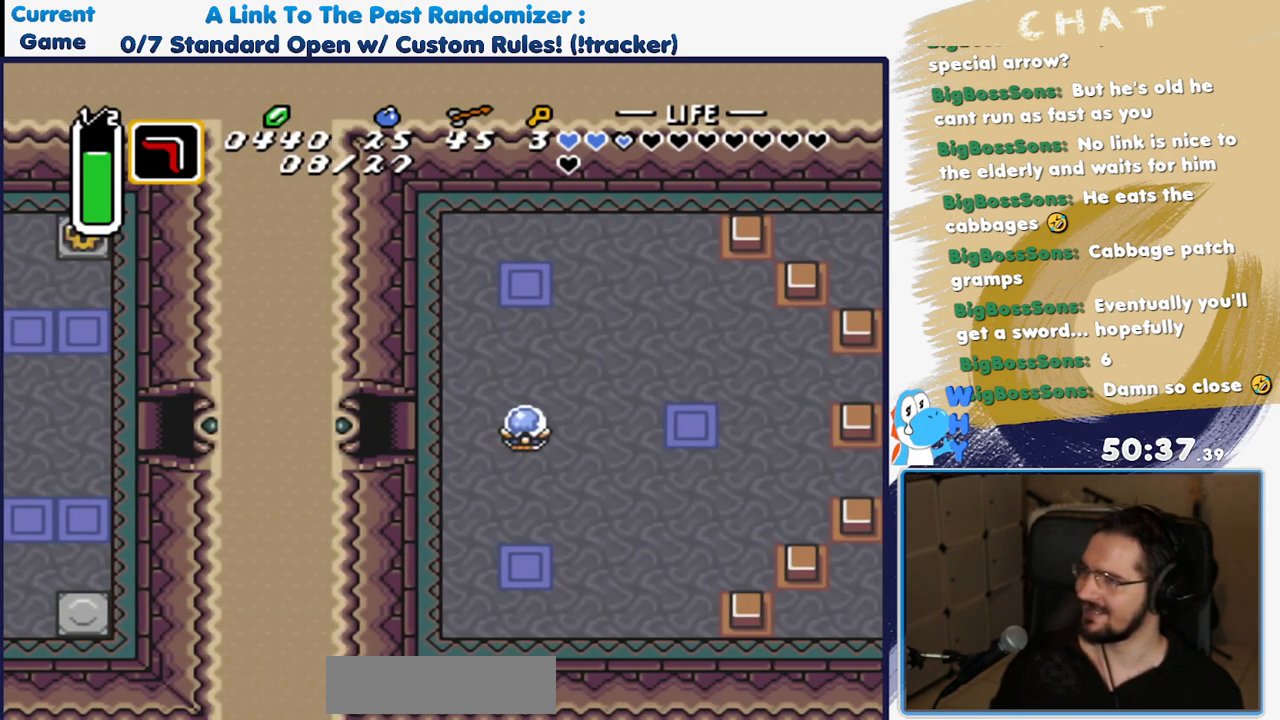
{"dt_ms": 500, "buttons": [], "events": []}
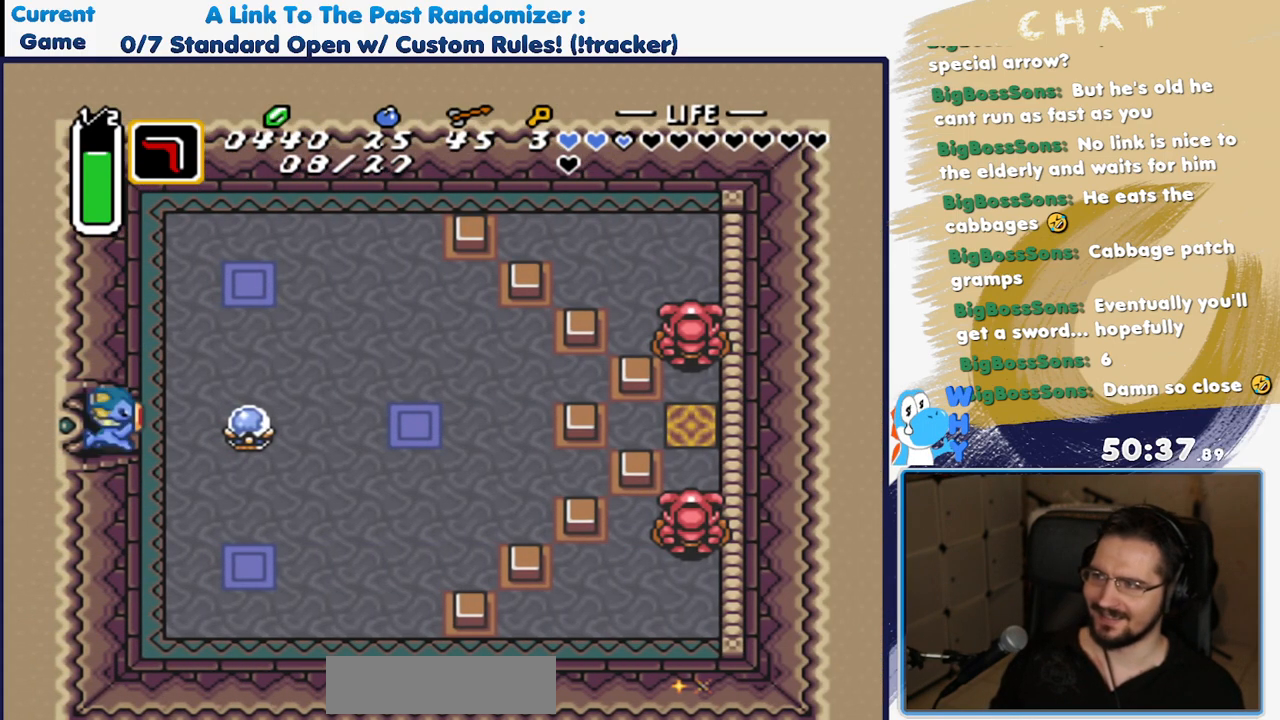
{"dt_ms": 500, "buttons": ["DPAD_UP", "DPAD_RIGHT"], "events": [[100, "DPAD_RIGHT", "down"], [283, "DPAD_UP", "down"], [317, "DPAD_RIGHT", "up"], [367, "DPAD_RIGHT", "down"]]}
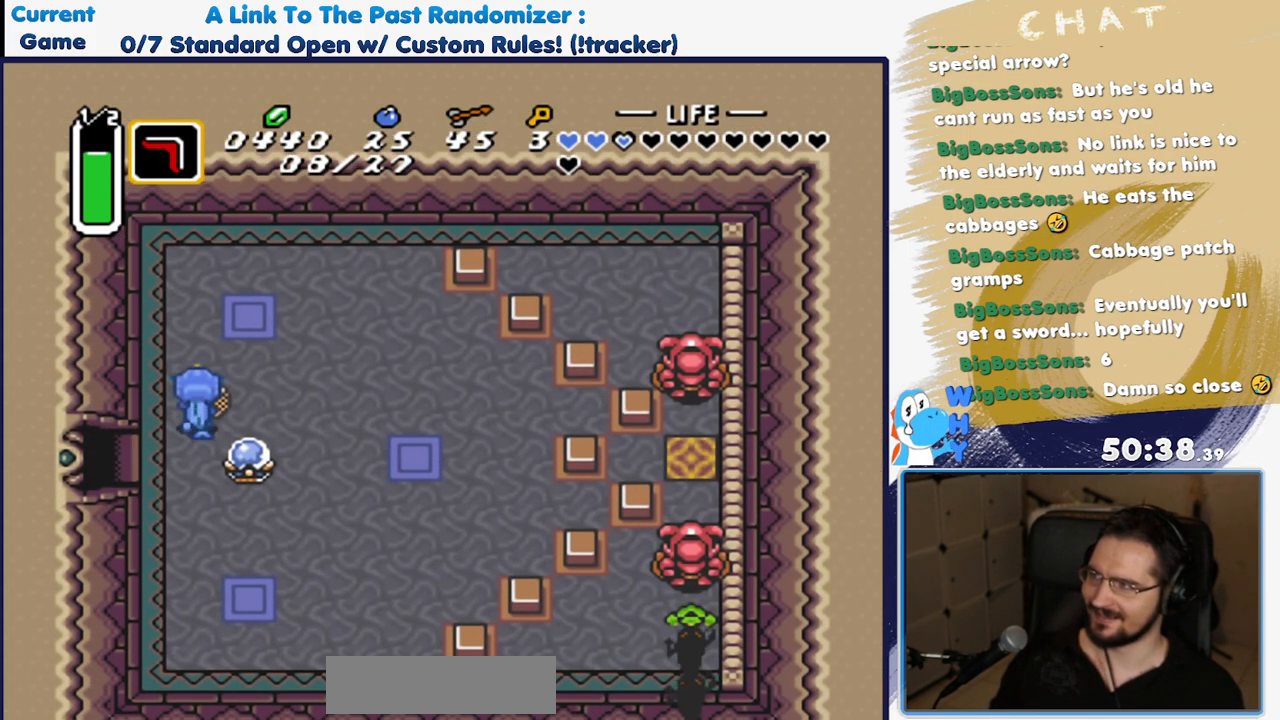
{"dt_ms": 500, "buttons": ["DPAD_RIGHT"], "events": [[50, "DPAD_UP", "up"], [350, "DPAD_DOWN", "down"], [500, "DPAD_DOWN", "up"]]}
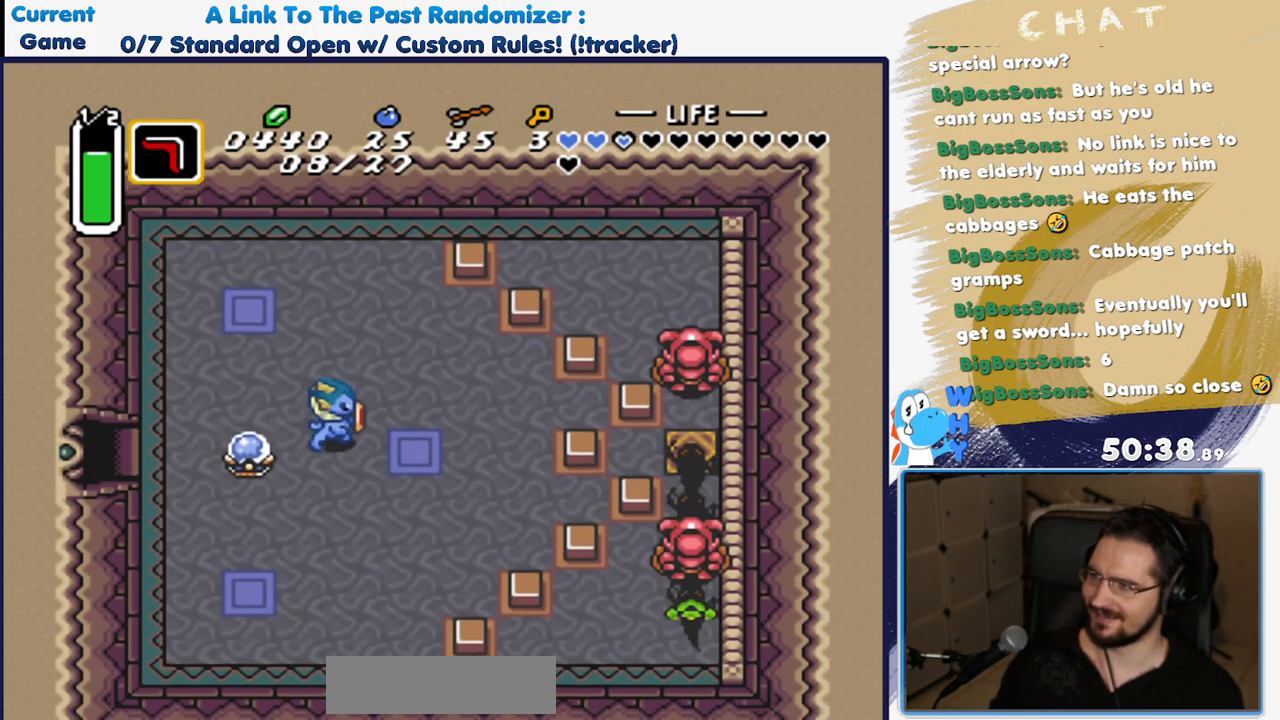
{"dt_ms": 500, "buttons": [], "events": [[250, "DPAD_DOWN", "down"], [350, "DPAD_DOWN", "up"], [350, "DPAD_RIGHT", "up"]]}
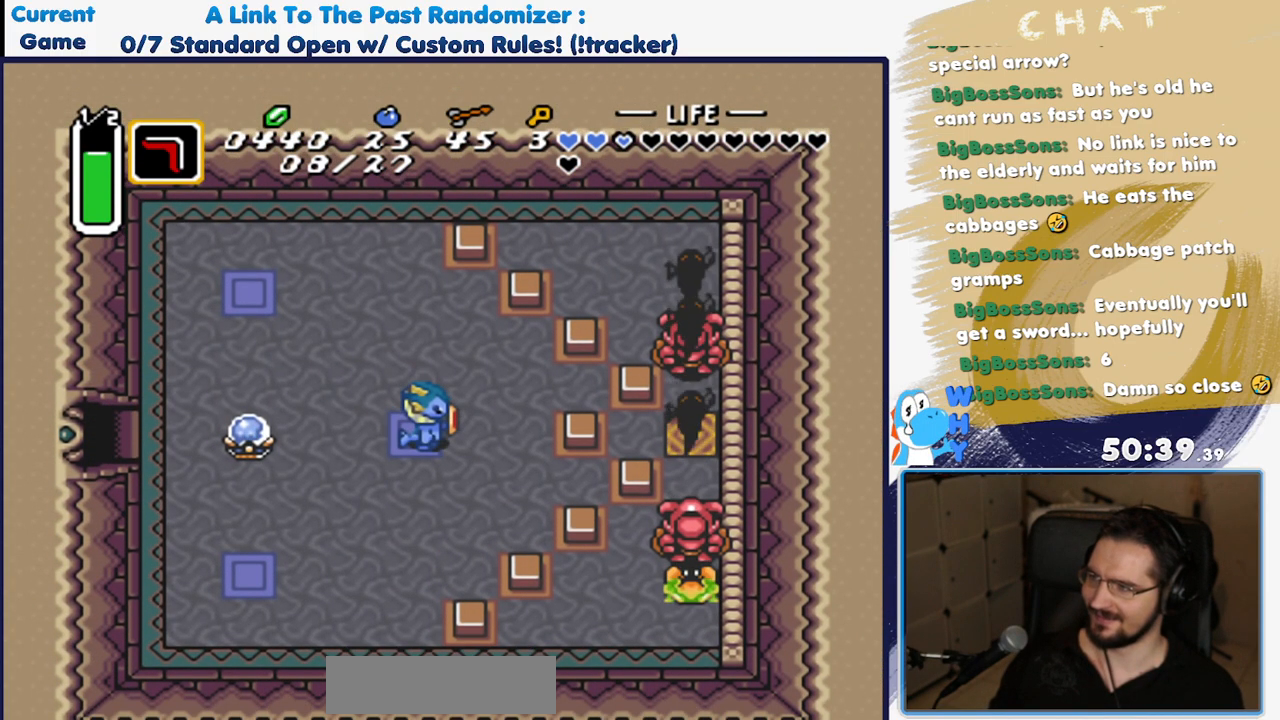
{"dt_ms": 500, "buttons": [], "events": [[50, "DPAD_LEFT", "down"], [100, "DPAD_LEFT", "up"], [133, "Y", "down"], [250, "Y", "up"], [450, "DPAD_RIGHT", "down"], [500, "DPAD_RIGHT", "up"]]}
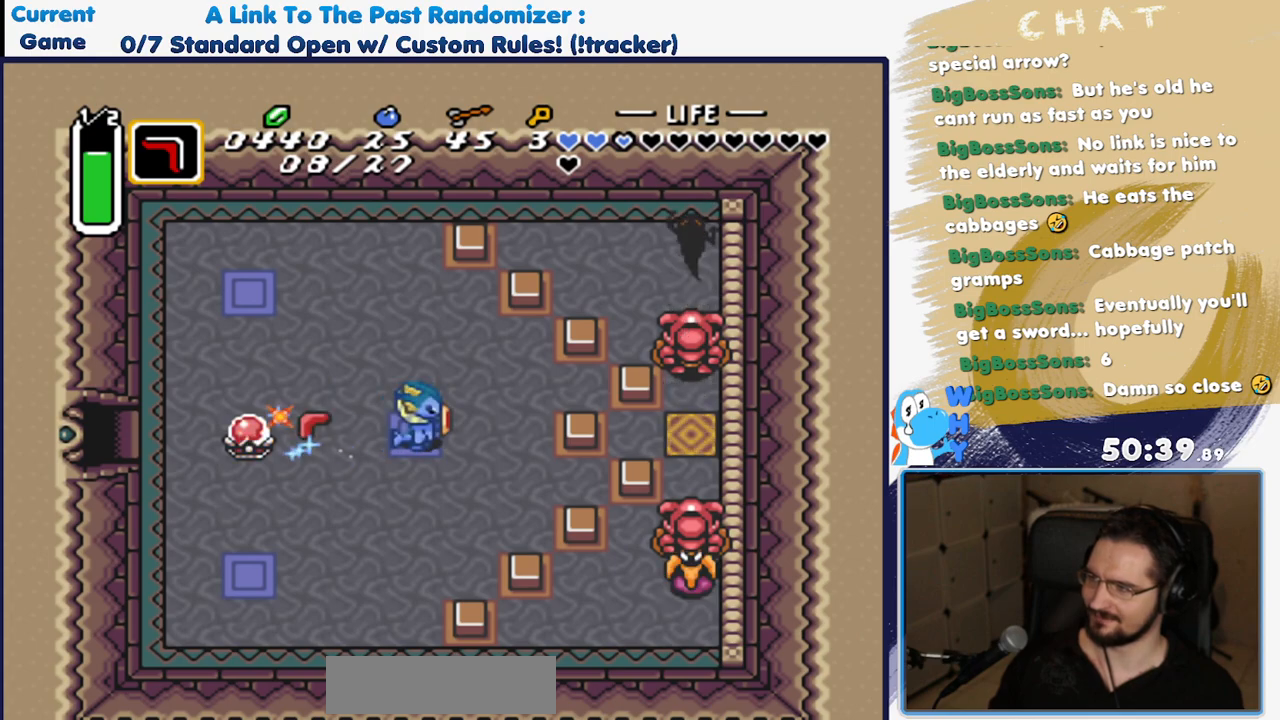
{"dt_ms": 500, "buttons": ["DPAD_RIGHT"], "events": [[333, "DPAD_RIGHT", "down"]]}
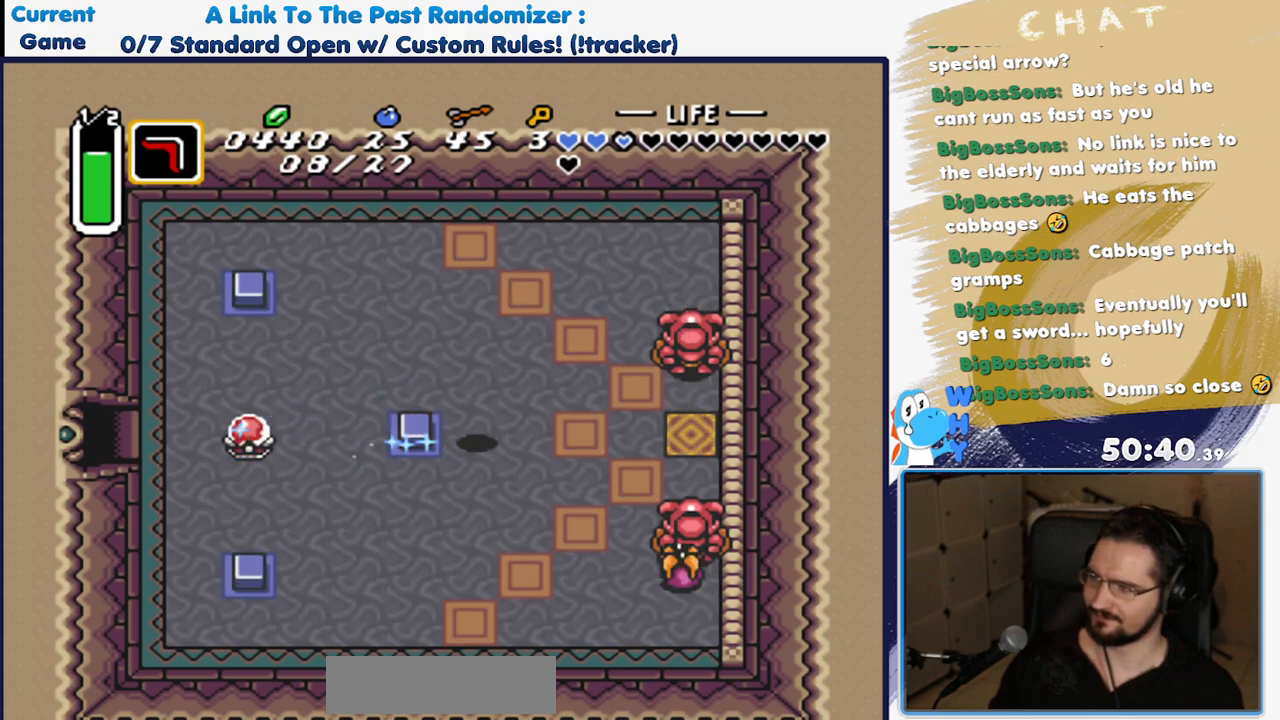
{"dt_ms": 500, "buttons": ["DPAD_RIGHT"], "events": []}
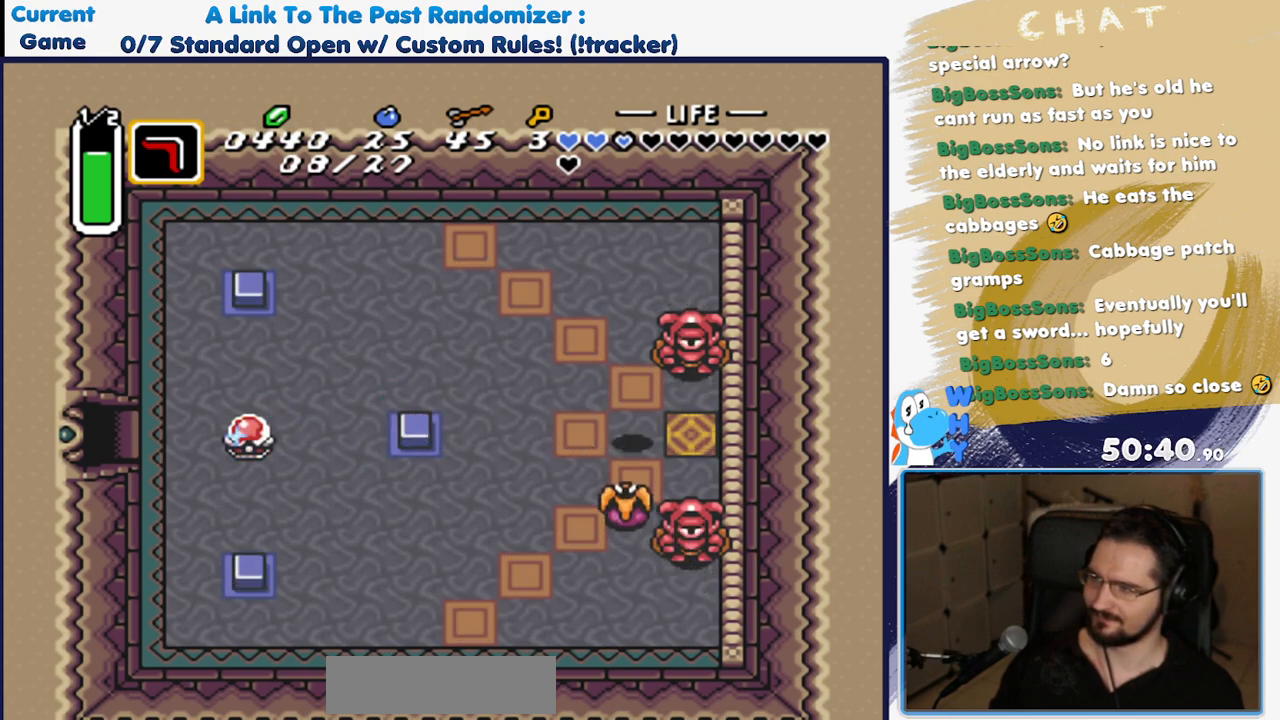
{"dt_ms": 500, "buttons": [], "events": [[317, "DPAD_RIGHT", "up"]]}
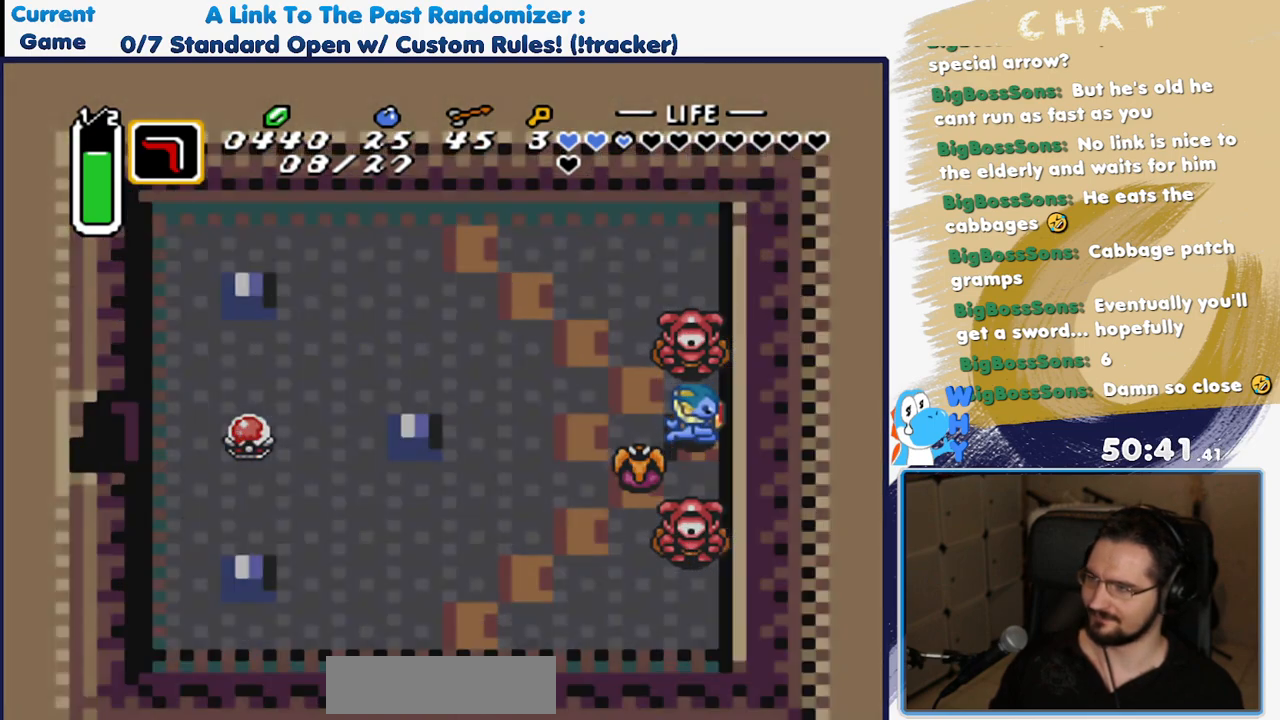
{"dt_ms": 500, "buttons": [], "events": []}
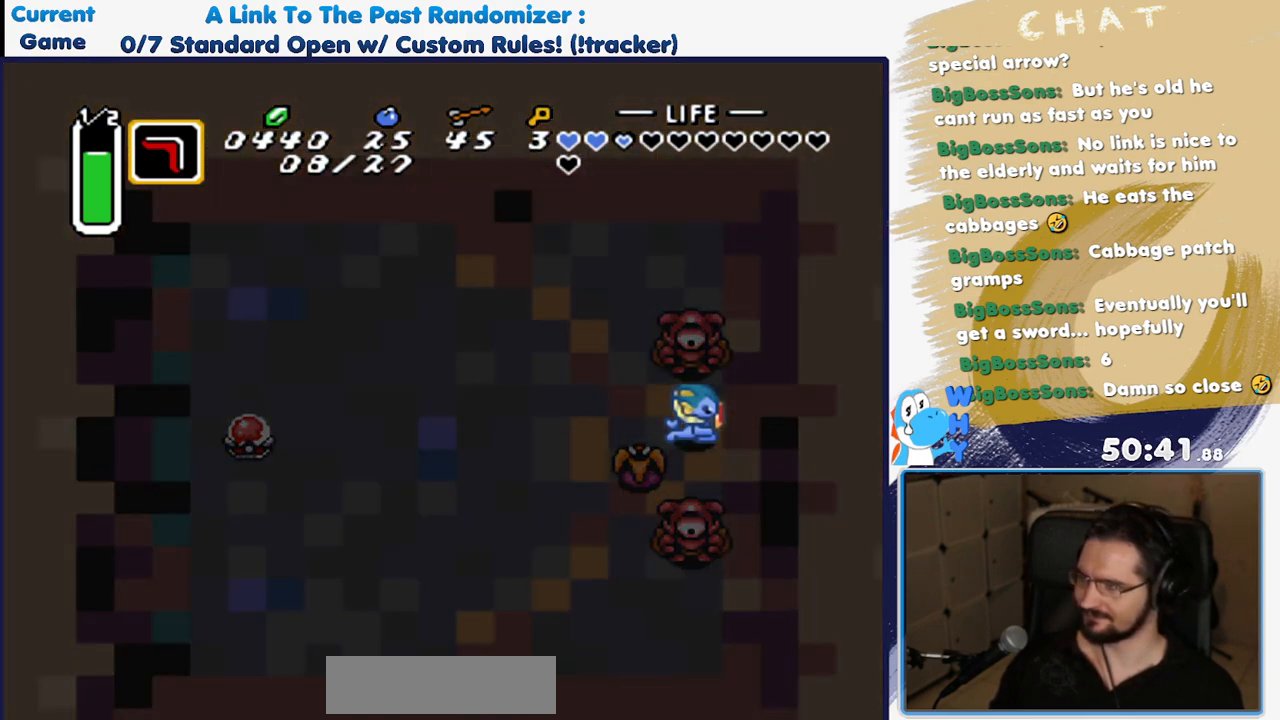
{"dt_ms": 500, "buttons": [], "events": []}
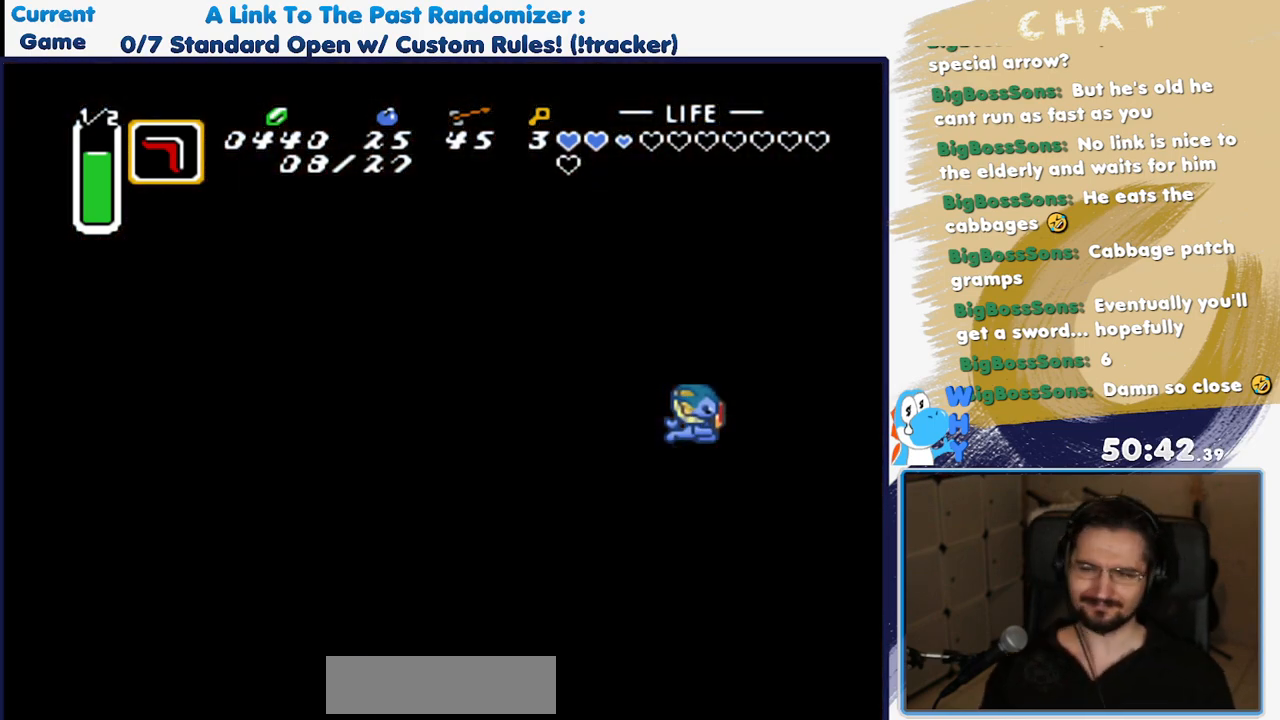
{"dt_ms": 500, "buttons": [], "events": []}
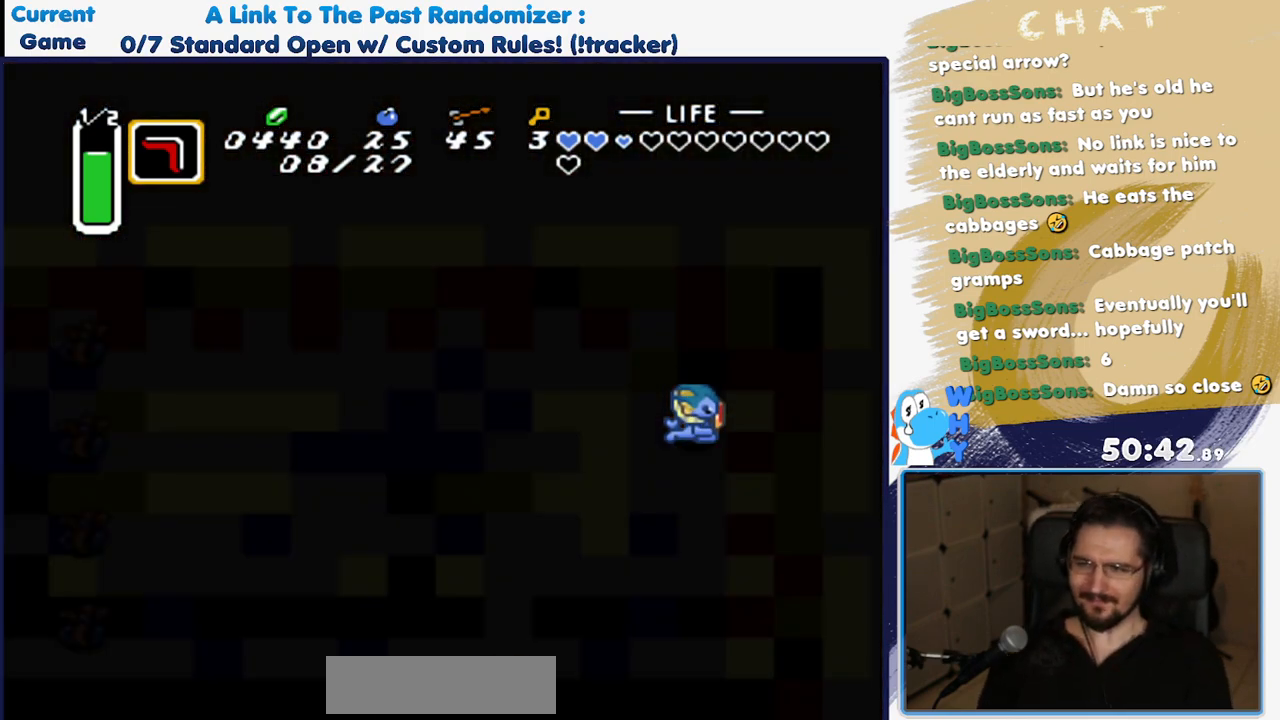
{"dt_ms": 500, "buttons": [], "events": []}
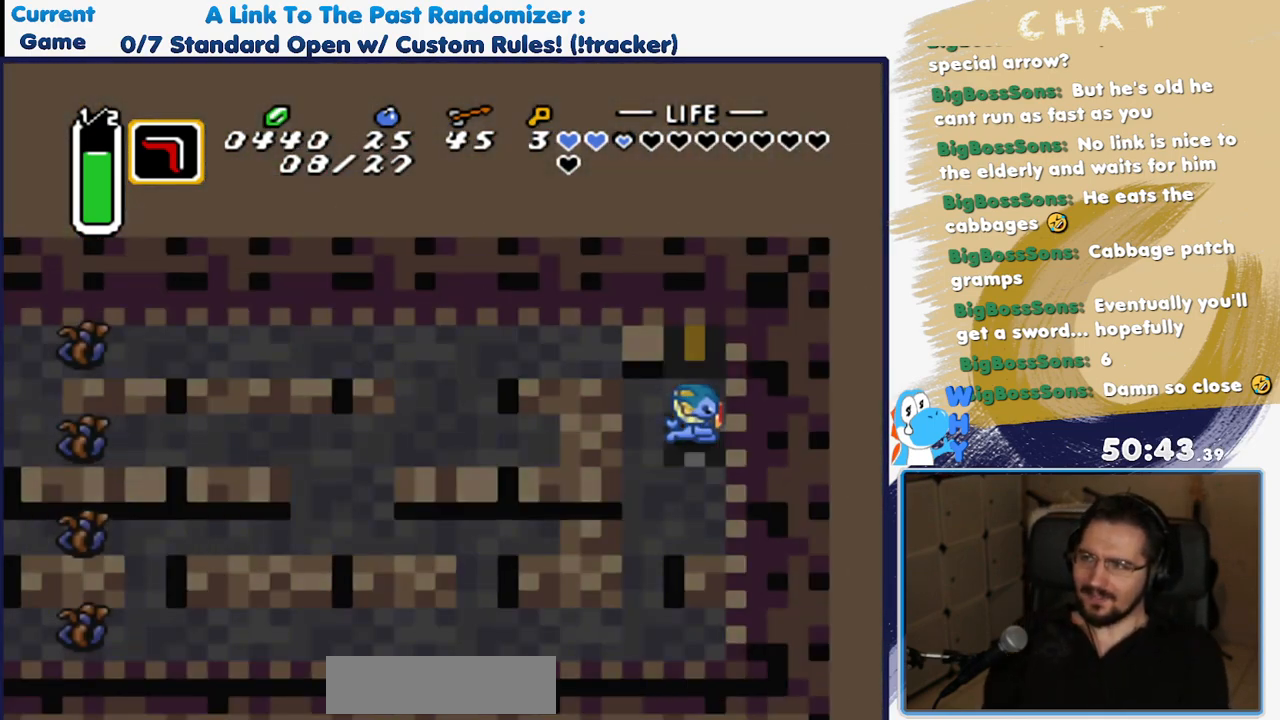
{"dt_ms": 500, "buttons": ["DPAD_LEFT"], "events": [[450, "DPAD_LEFT", "down"]]}
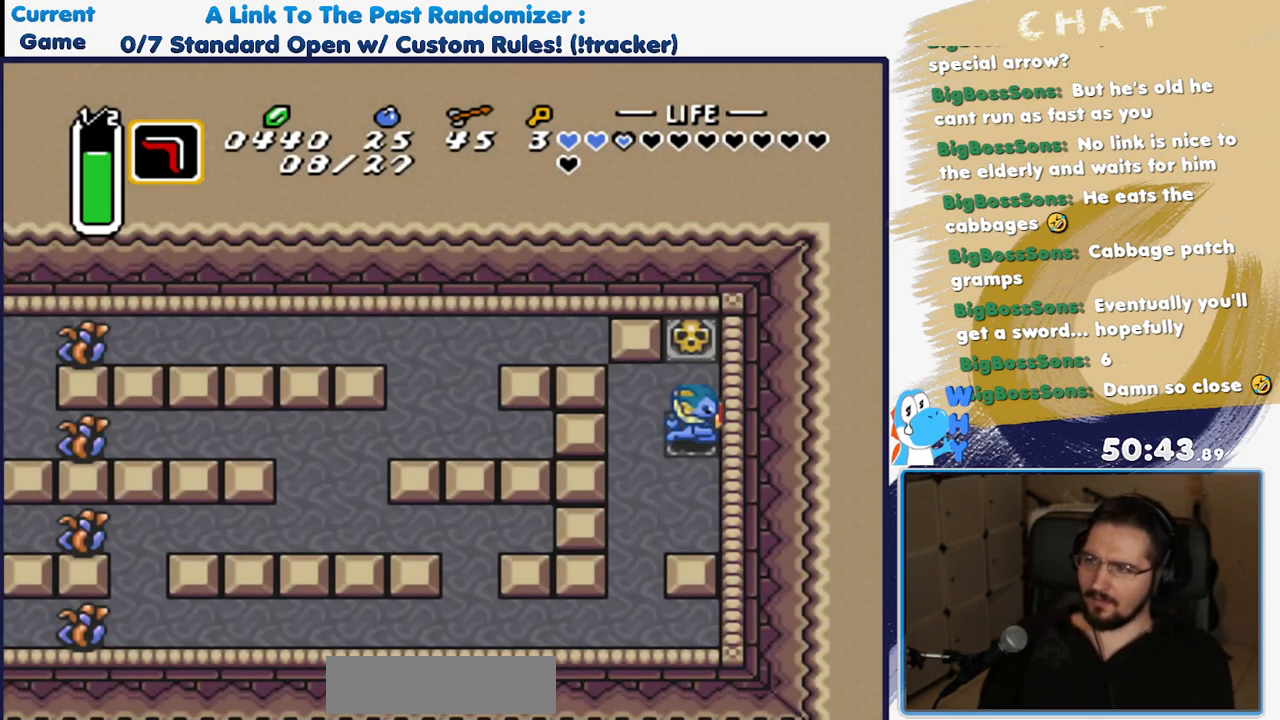
{"dt_ms": 500, "buttons": ["DPAD_UP"], "events": [[333, "DPAD_LEFT", "up"], [350, "DPAD_UP", "down"]]}
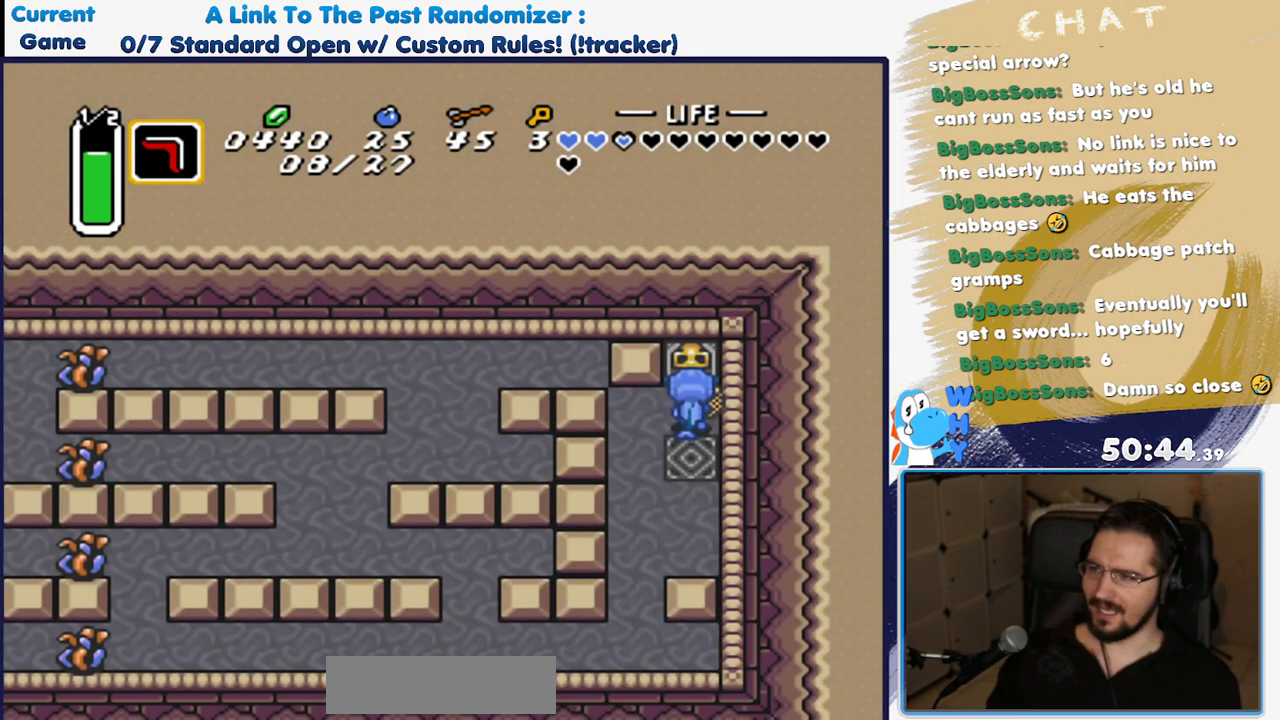
{"dt_ms": 500, "buttons": ["DPAD_UP"], "events": [[83, "A", "down"], [200, "A", "up"]]}
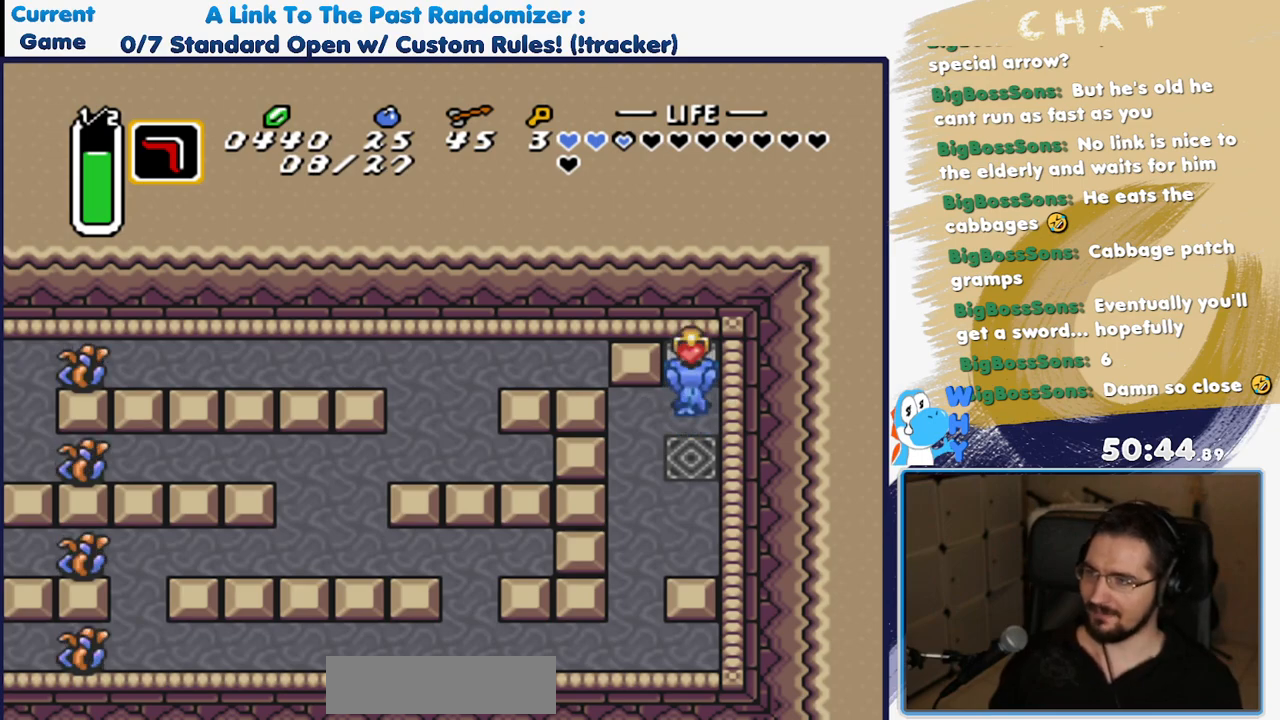
{"dt_ms": 500, "buttons": ["DPAD_DOWN", "DPAD_LEFT"], "events": [[100, "DPAD_LEFT", "down"], [117, "DPAD_UP", "up"], [150, "DPAD_DOWN", "down"], [150, "DPAD_LEFT", "up"], [367, "DPAD_LEFT", "down"]]}
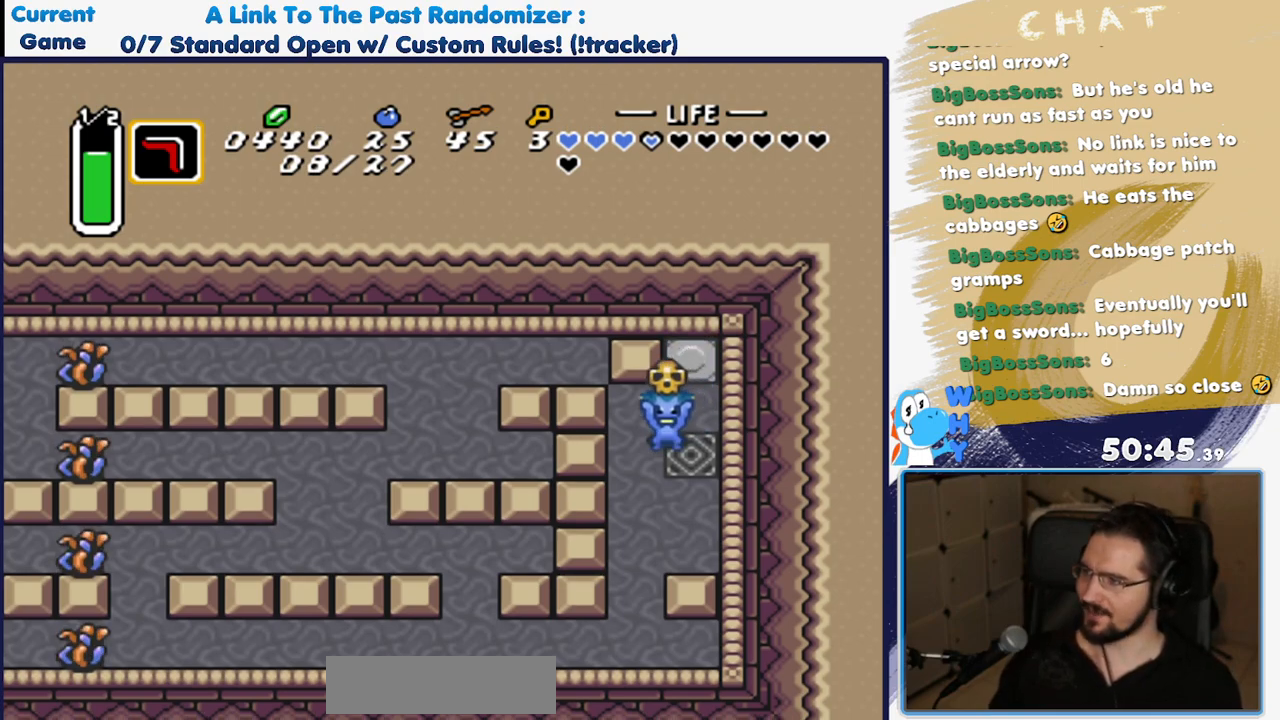
{"dt_ms": 500, "buttons": ["DPAD_DOWN"], "events": [[133, "DPAD_LEFT", "up"]]}
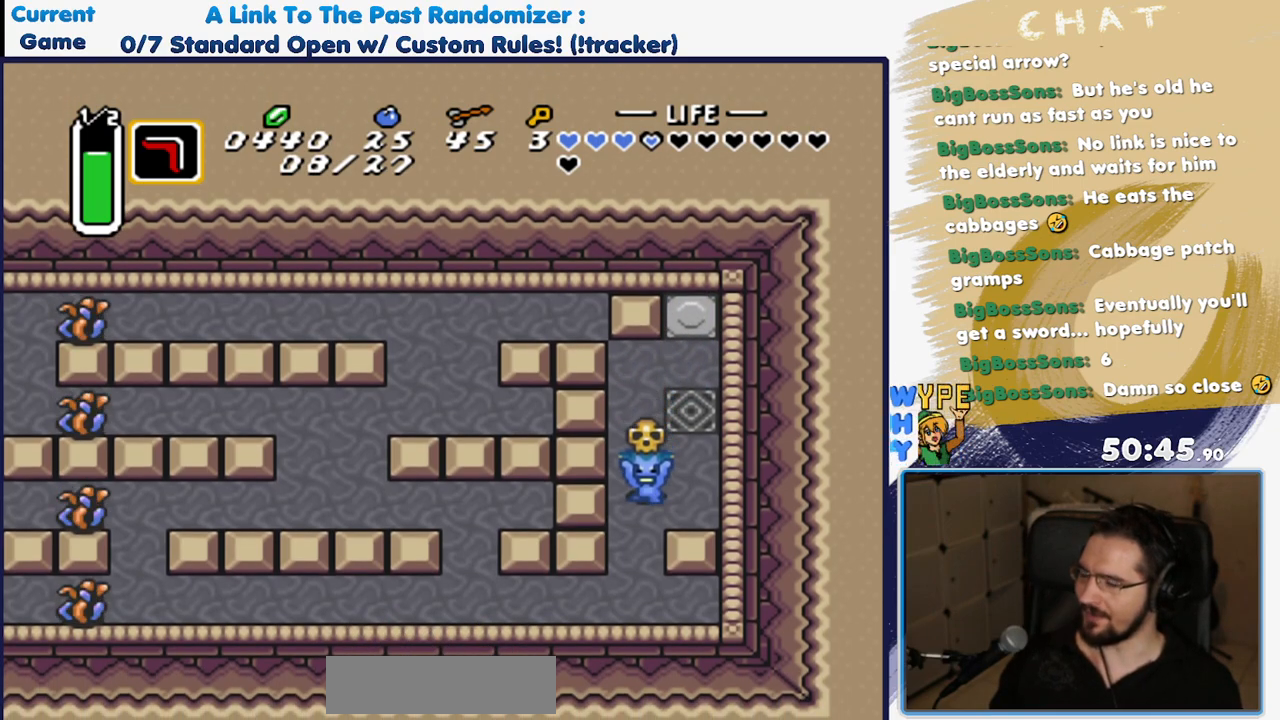
{"dt_ms": 500, "buttons": ["DPAD_DOWN", "DPAD_LEFT"], "events": [[383, "DPAD_LEFT", "down"]]}
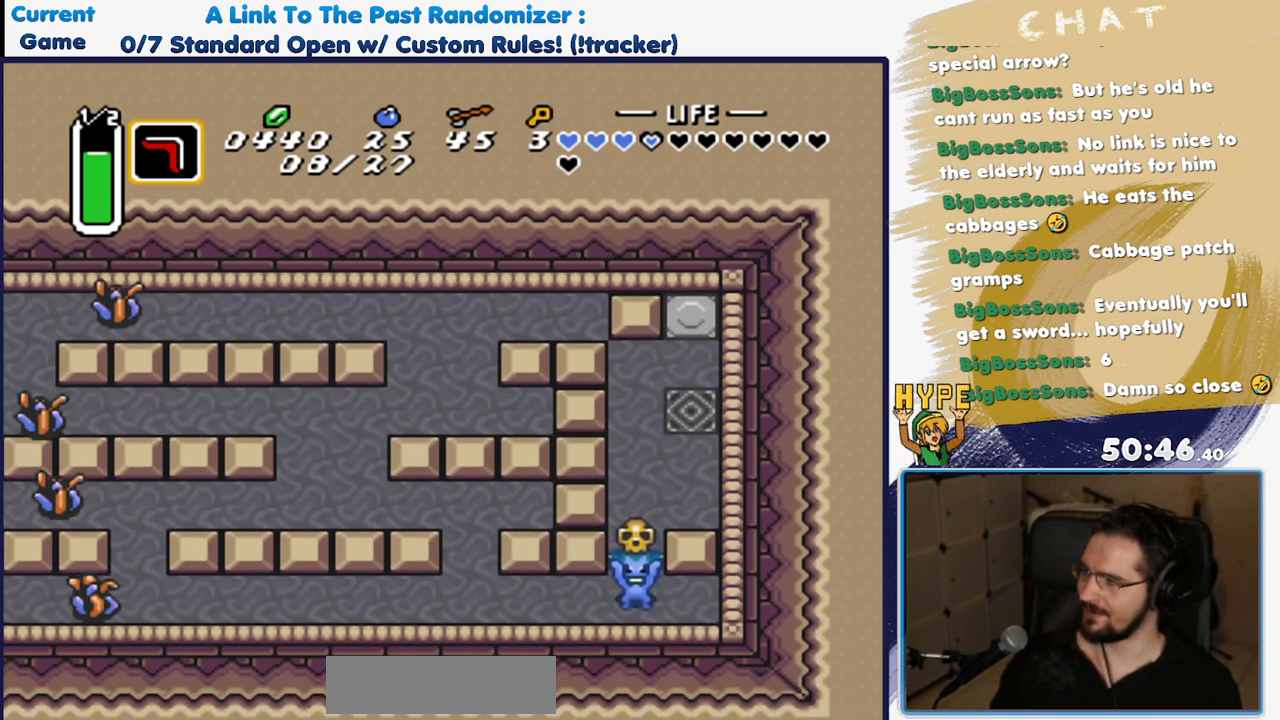
{"dt_ms": 500, "buttons": ["DPAD_LEFT"], "events": [[250, "DPAD_DOWN", "up"]]}
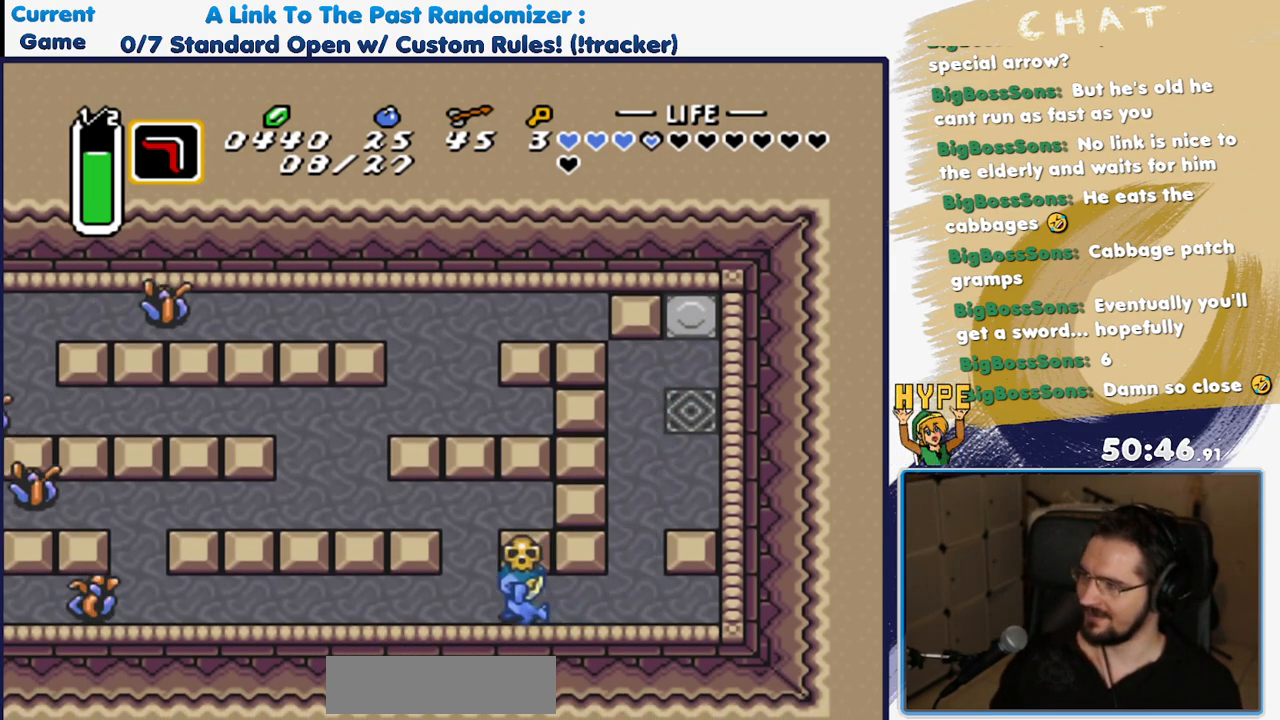
{"dt_ms": 500, "buttons": ["DPAD_LEFT"], "events": []}
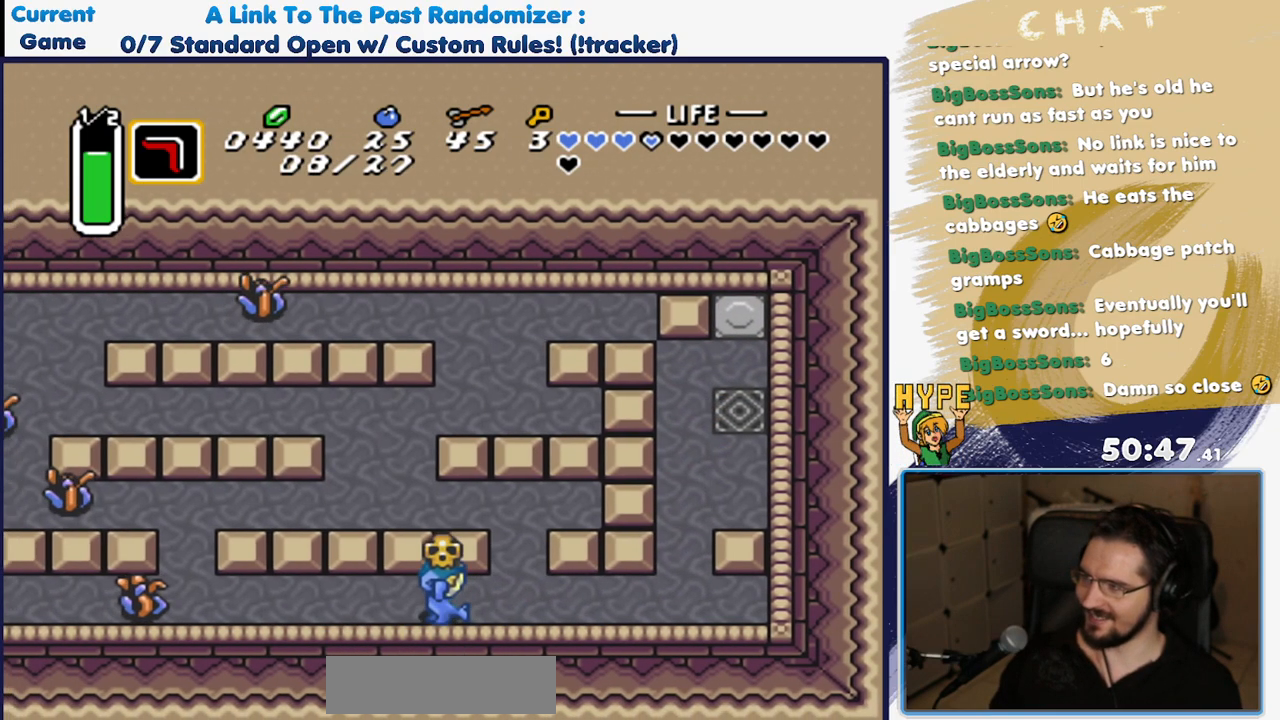
{"dt_ms": 500, "buttons": ["DPAD_LEFT"], "events": [[250, "A", "down"], [400, "A", "up"]]}
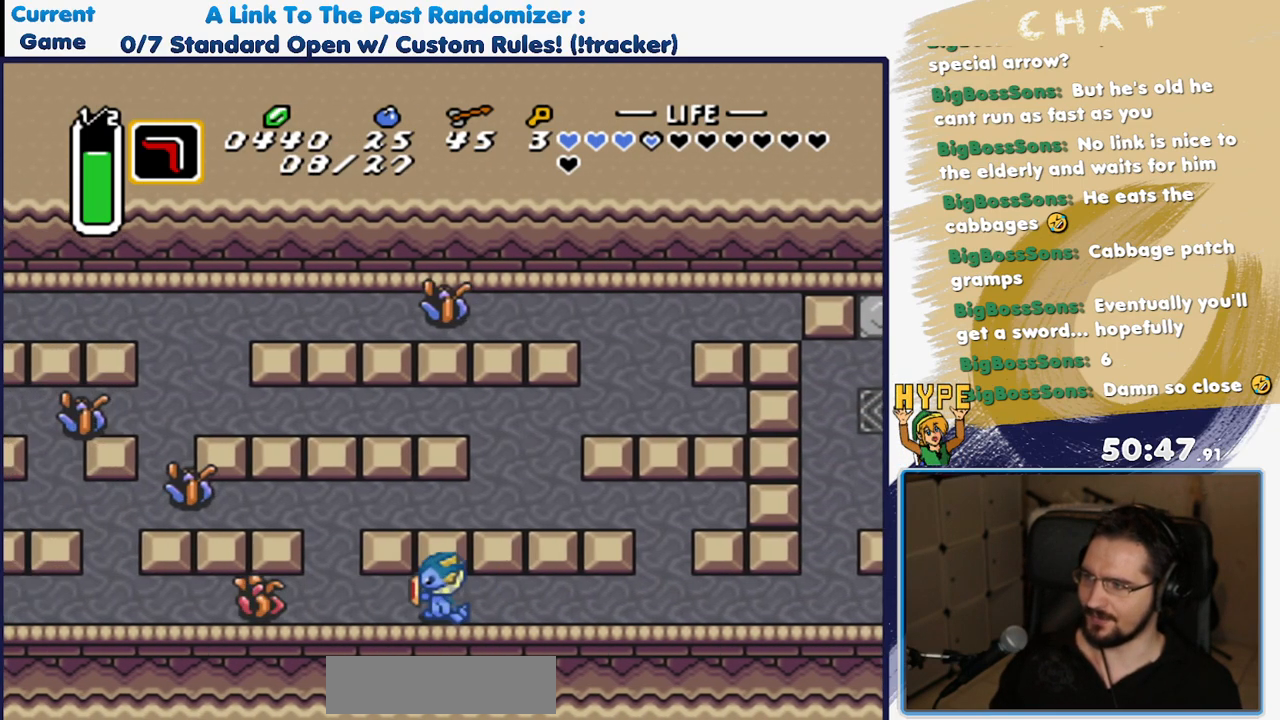
{"dt_ms": 500, "buttons": ["DPAD_UP", "DPAD_LEFT"], "events": [[383, "DPAD_UP", "down"]]}
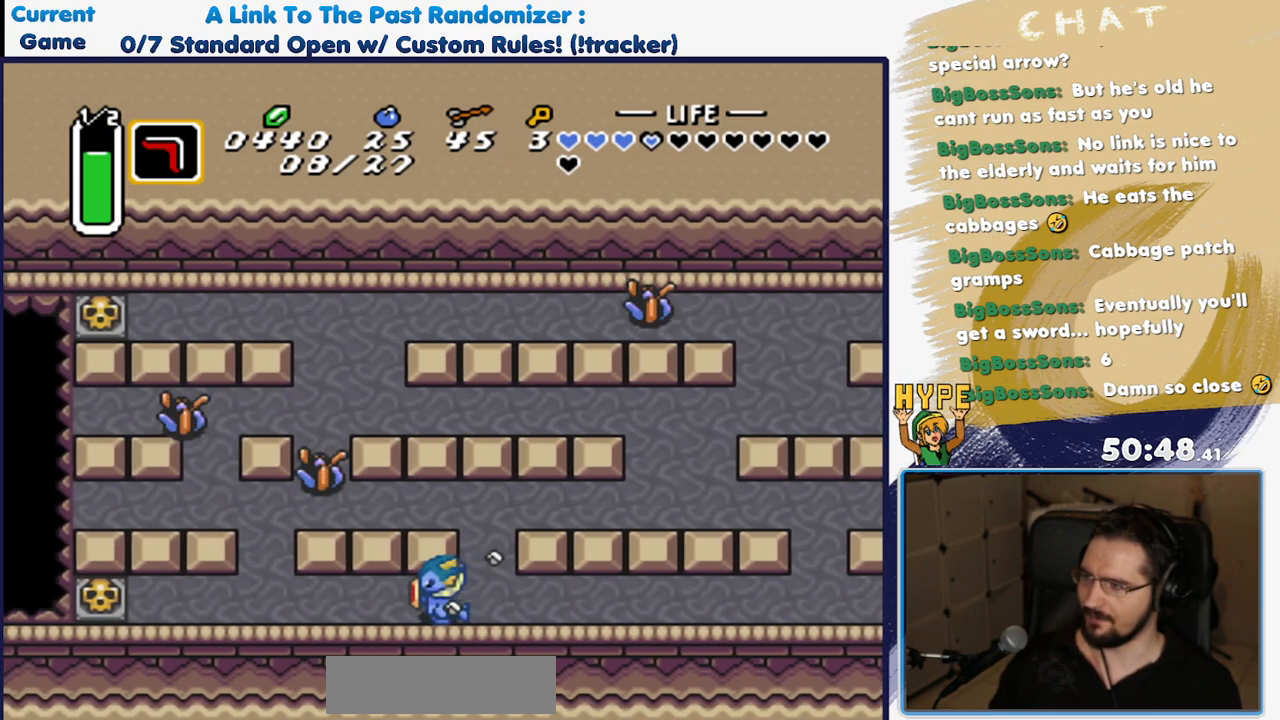
{"dt_ms": 500, "buttons": ["DPAD_LEFT"], "events": [[33, "DPAD_LEFT", "up"], [200, "DPAD_LEFT", "down"], [233, "DPAD_UP", "up"]]}
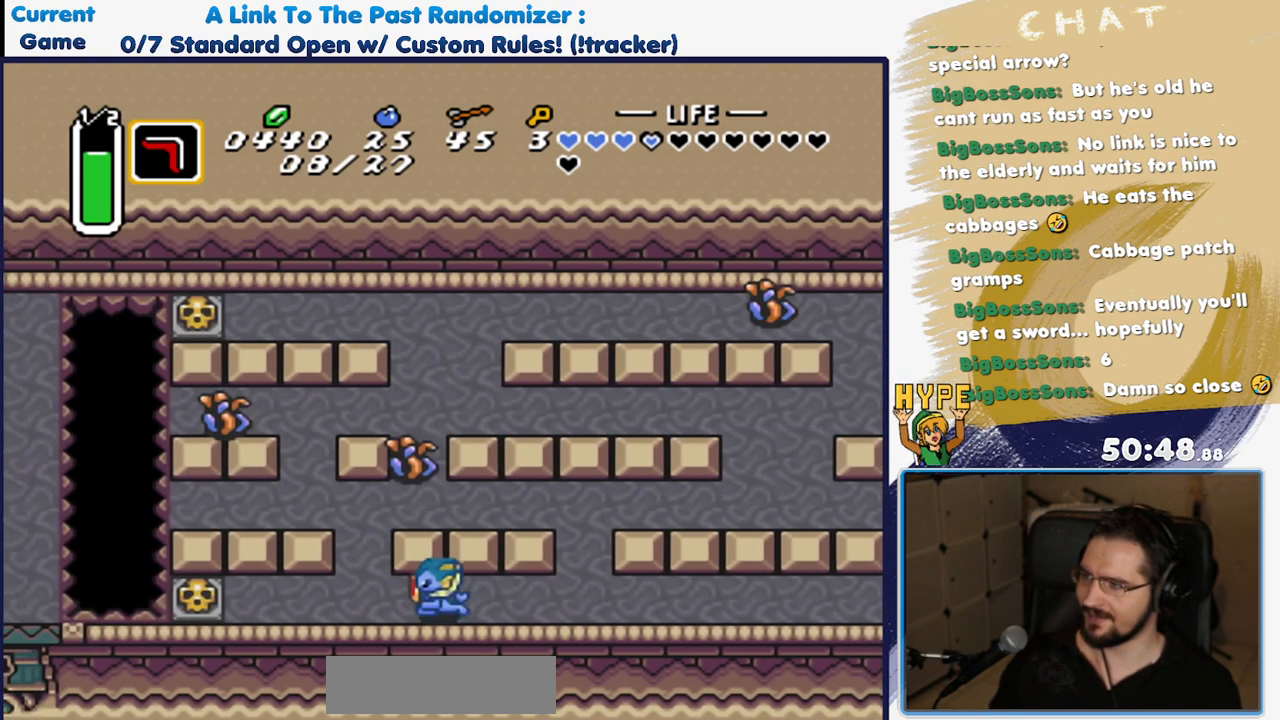
{"dt_ms": 500, "buttons": ["DPAD_UP"], "events": [[217, "DPAD_UP", "down"], [267, "DPAD_LEFT", "up"]]}
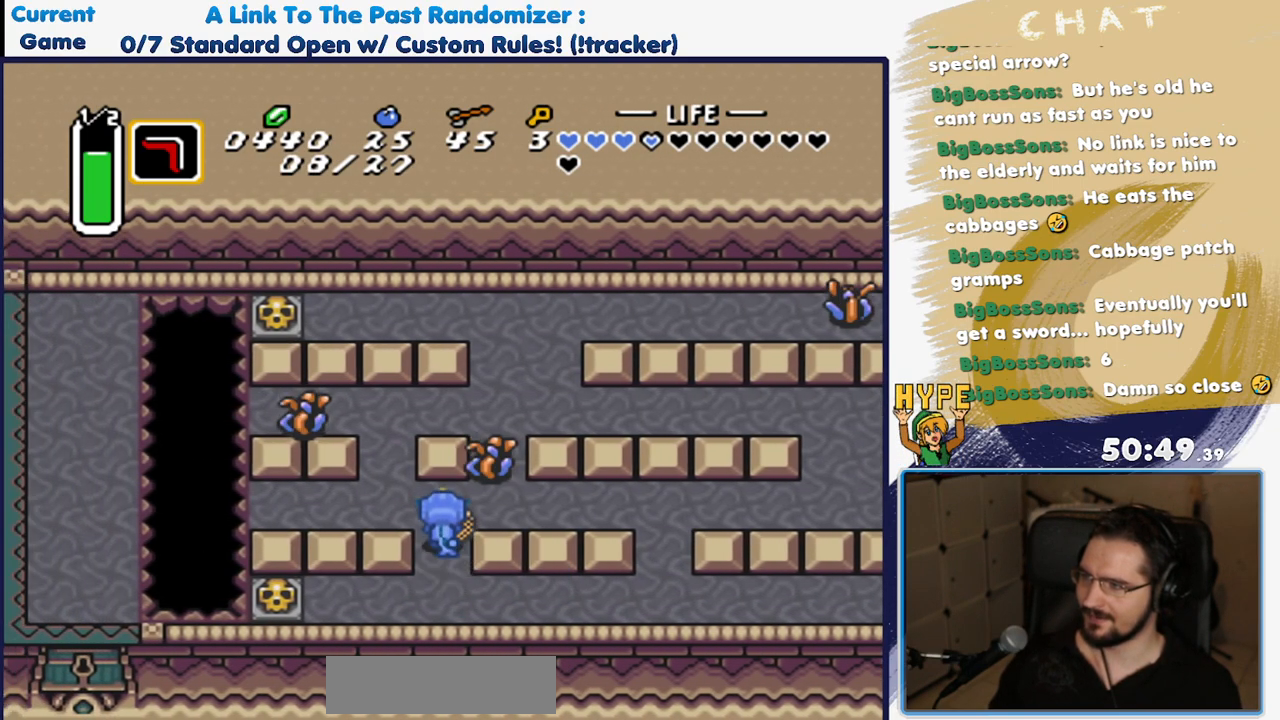
{"dt_ms": 500, "buttons": ["DPAD_UP"], "events": [[33, "DPAD_LEFT", "down"], [83, "DPAD_LEFT", "up"]]}